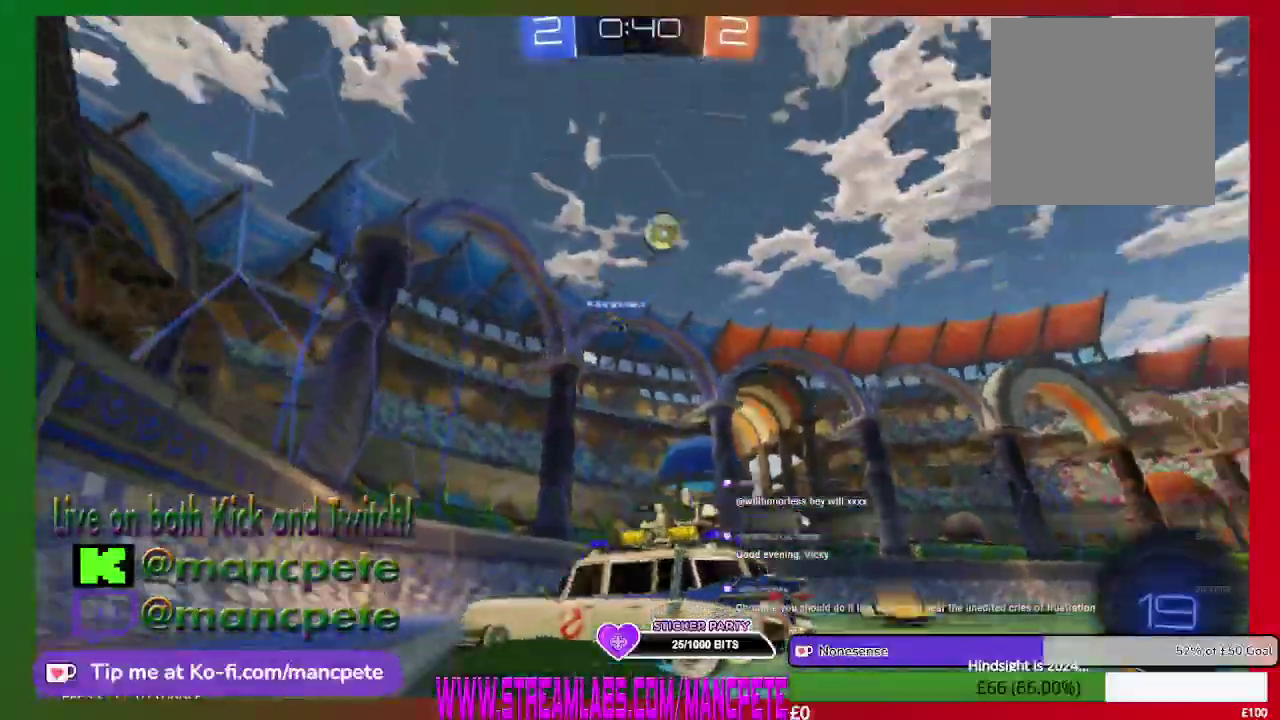
Gameplay with a controller (Xbox layout); each line is a JSON object with the inputs held at the frame after it. "events" lists button and stick changes between this image and that frame as [ms after this image, input, new state], when the widget could be followed in between.
{"buttons": [], "left_stick": "right", "right_stick": "center", "events": [[334, "left_stick", "right"], [417, "R2", "up"]]}
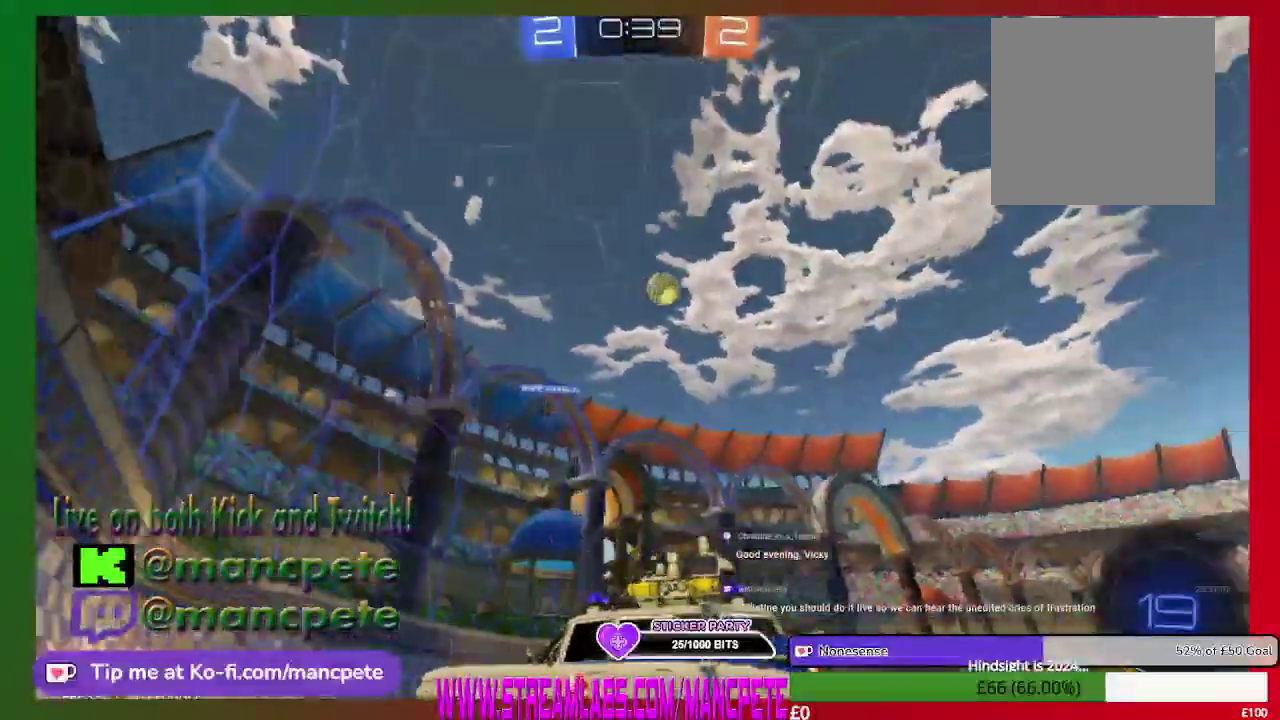
{"buttons": ["R2"], "left_stick": "right", "right_stick": "center", "events": [[208, "R2", "down"]]}
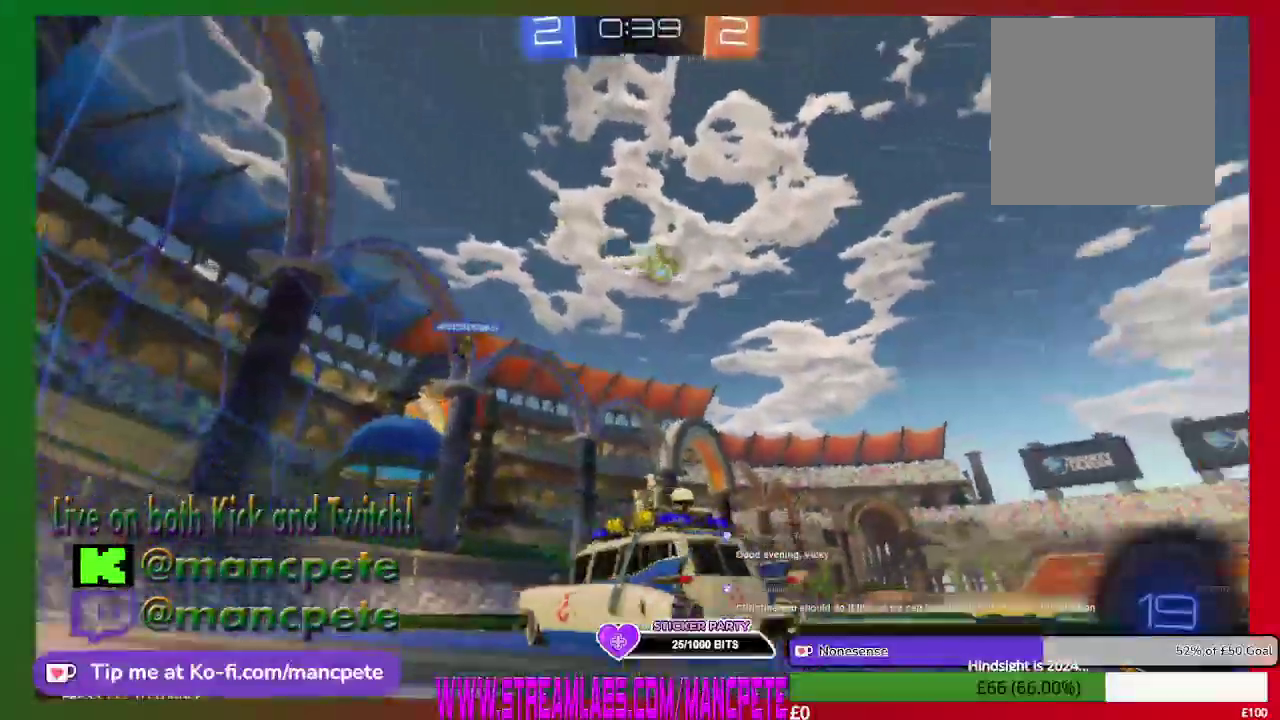
{"buttons": ["R2"], "left_stick": "center", "right_stick": "center", "events": [[375, "left_stick", "center"]]}
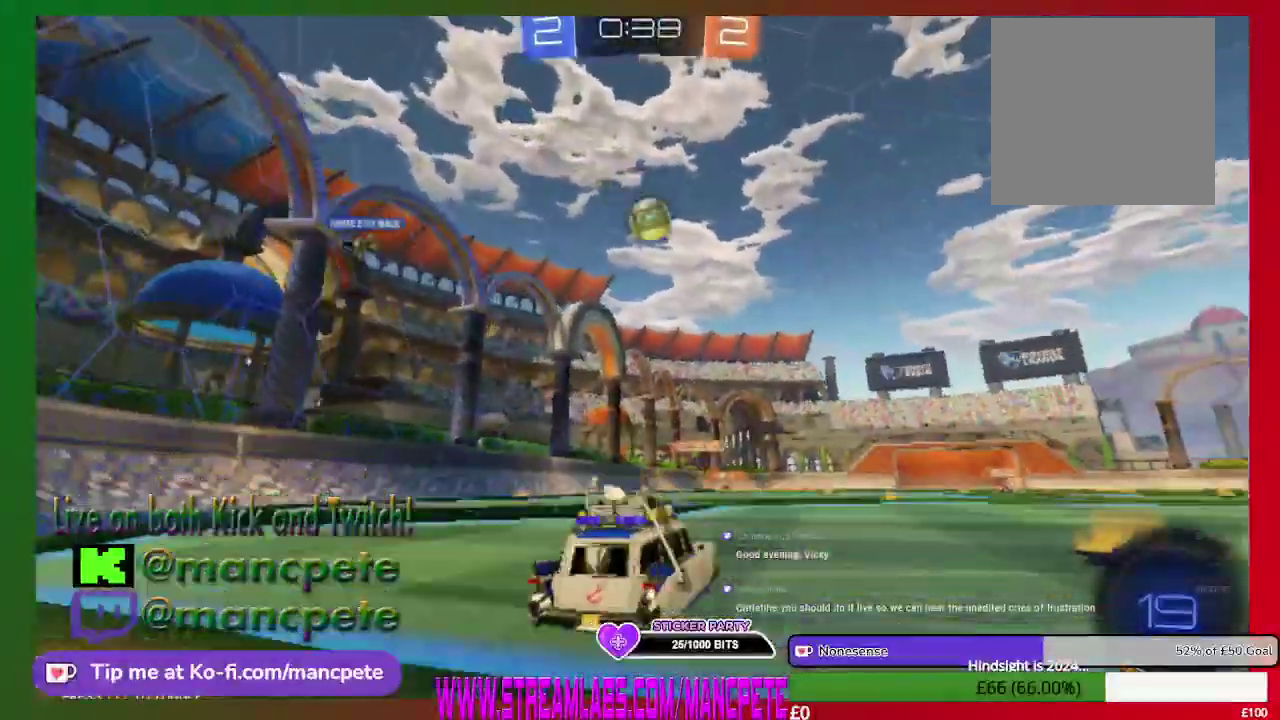
{"buttons": [], "left_stick": "left", "right_stick": "center", "events": [[208, "R2", "up"], [333, "left_stick", "left"]]}
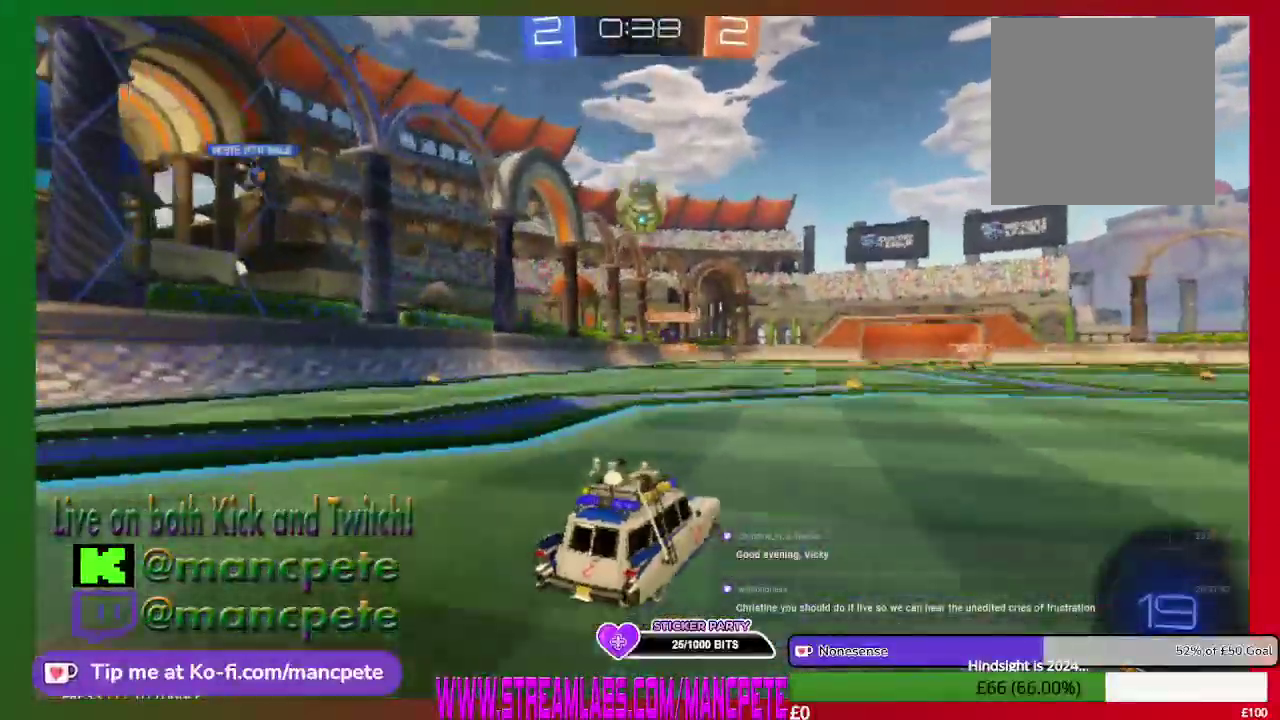
{"buttons": [], "left_stick": "center", "right_stick": "center", "events": [[84, "left_stick", "center"]]}
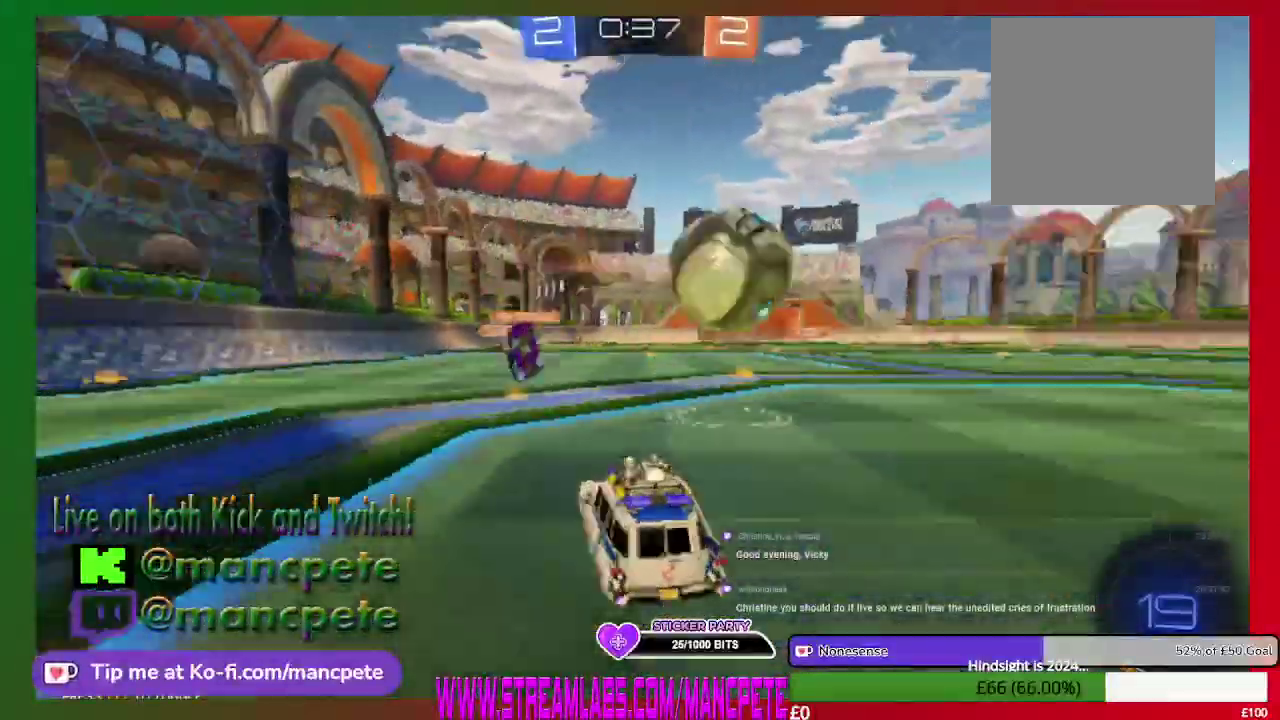
{"buttons": ["R2"], "left_stick": "right", "right_stick": "center", "events": [[42, "R2", "down"], [250, "left_stick", "right"]]}
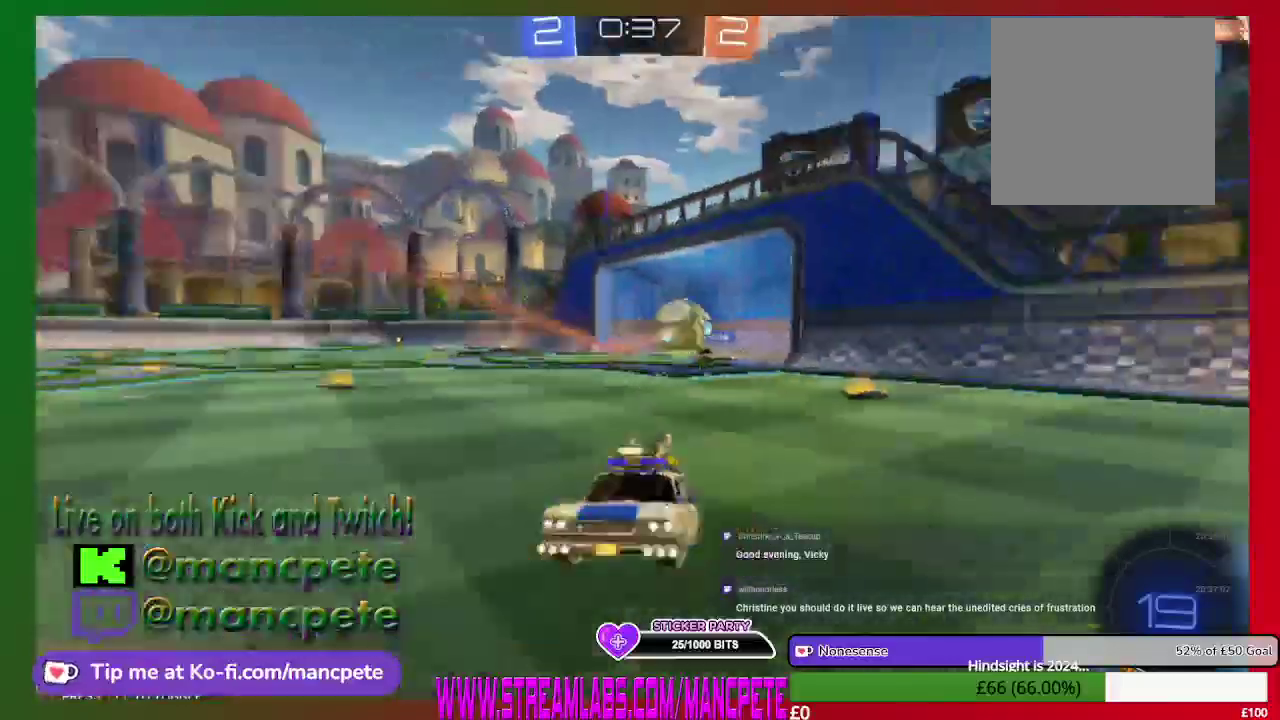
{"buttons": ["X", "R2"], "left_stick": "right", "right_stick": "center", "events": [[42, "X", "down"]]}
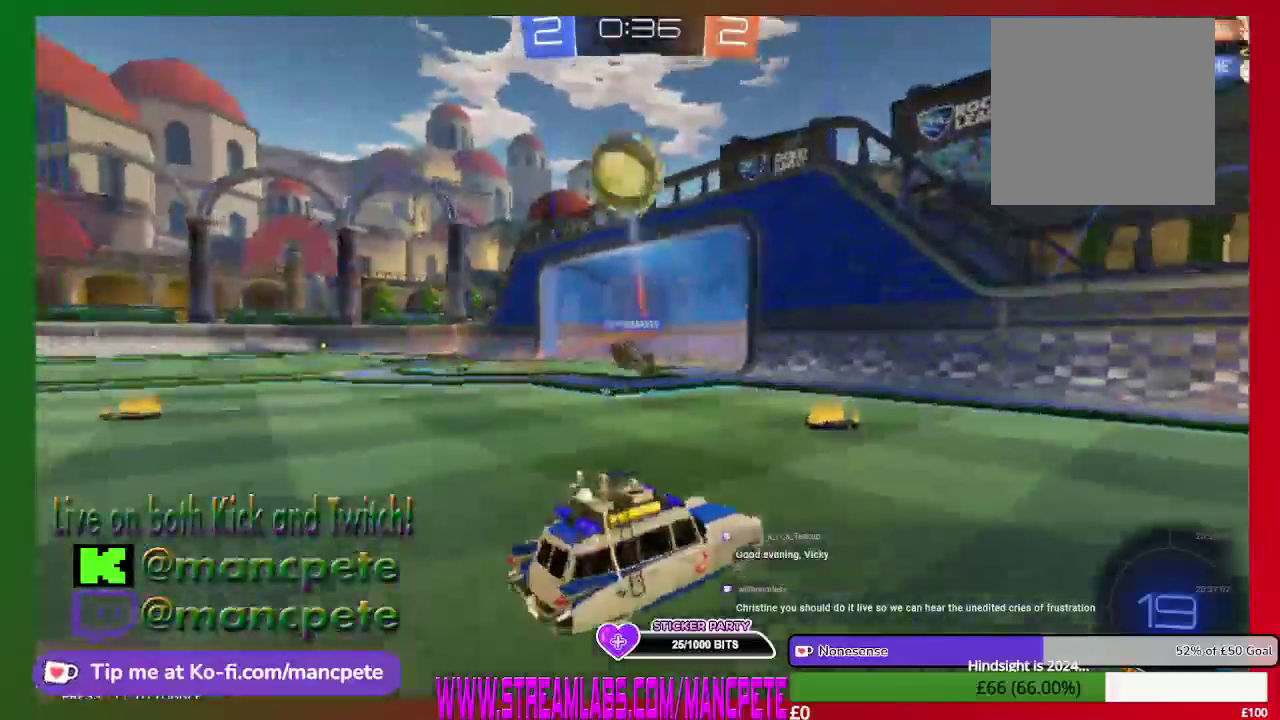
{"buttons": ["R2"], "left_stick": "center", "right_stick": "center", "events": [[83, "X", "up"], [334, "left_stick", "center"]]}
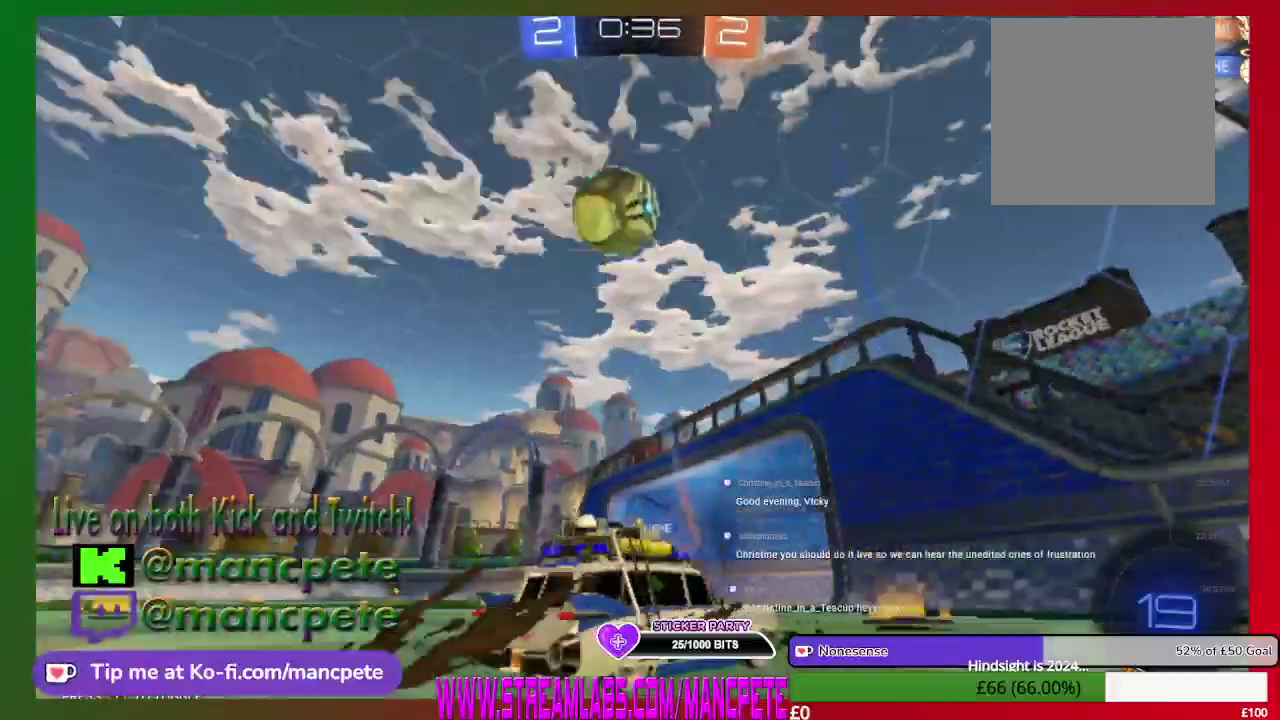
{"buttons": ["X", "R2"], "left_stick": "left", "right_stick": "center", "events": [[209, "left_stick", "left"], [417, "X", "down"]]}
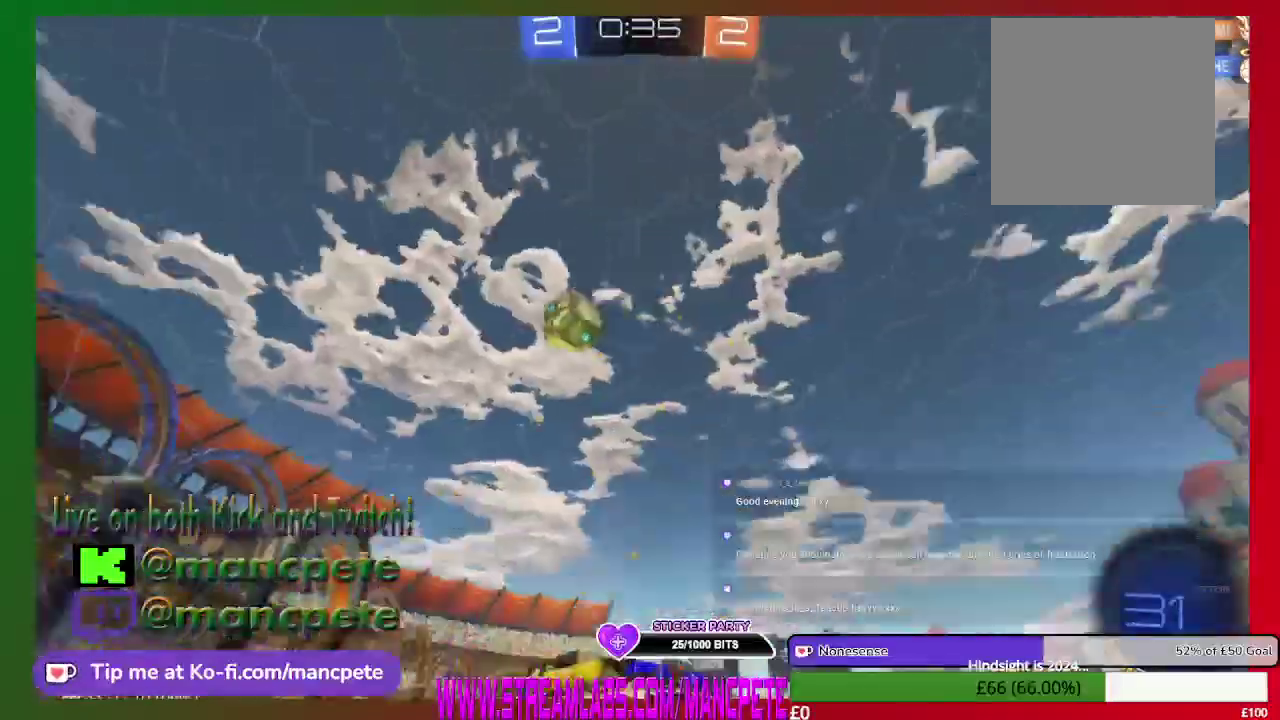
{"buttons": ["X", "R2"], "left_stick": "left", "right_stick": "center", "events": []}
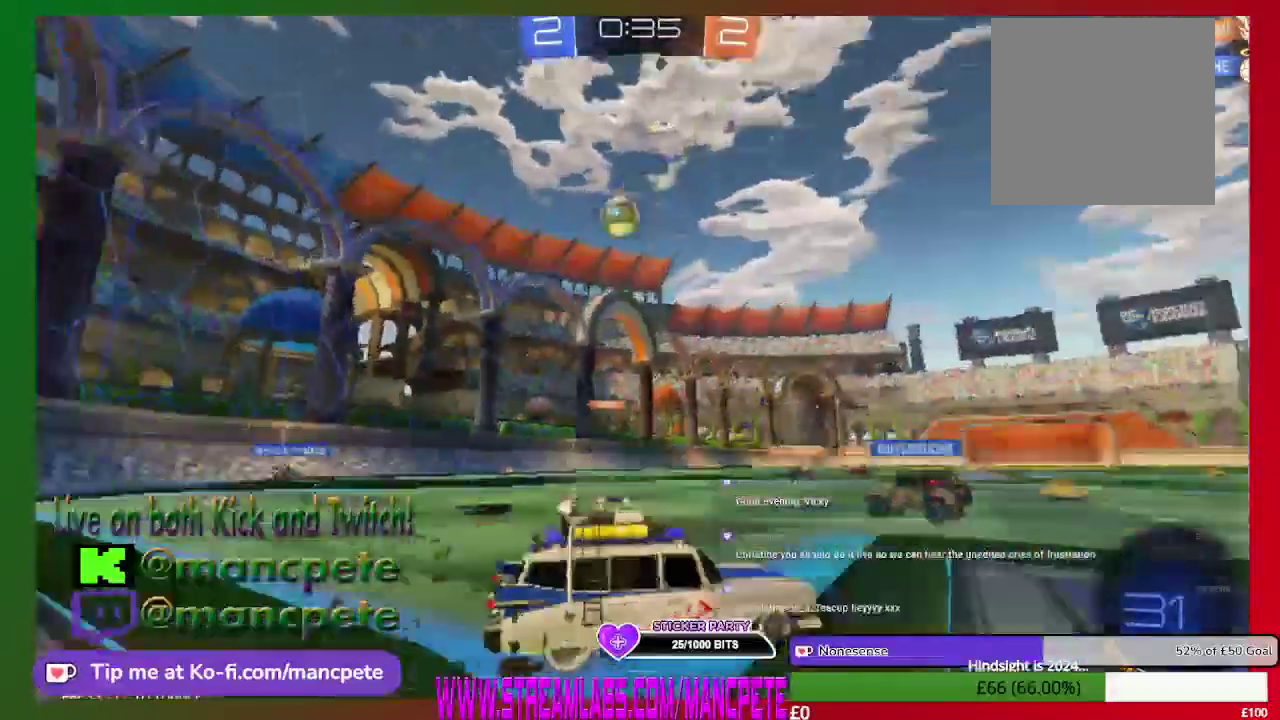
{"buttons": ["R2"], "left_stick": "center", "right_stick": "center", "events": [[125, "X", "up"], [251, "left_stick", "center"]]}
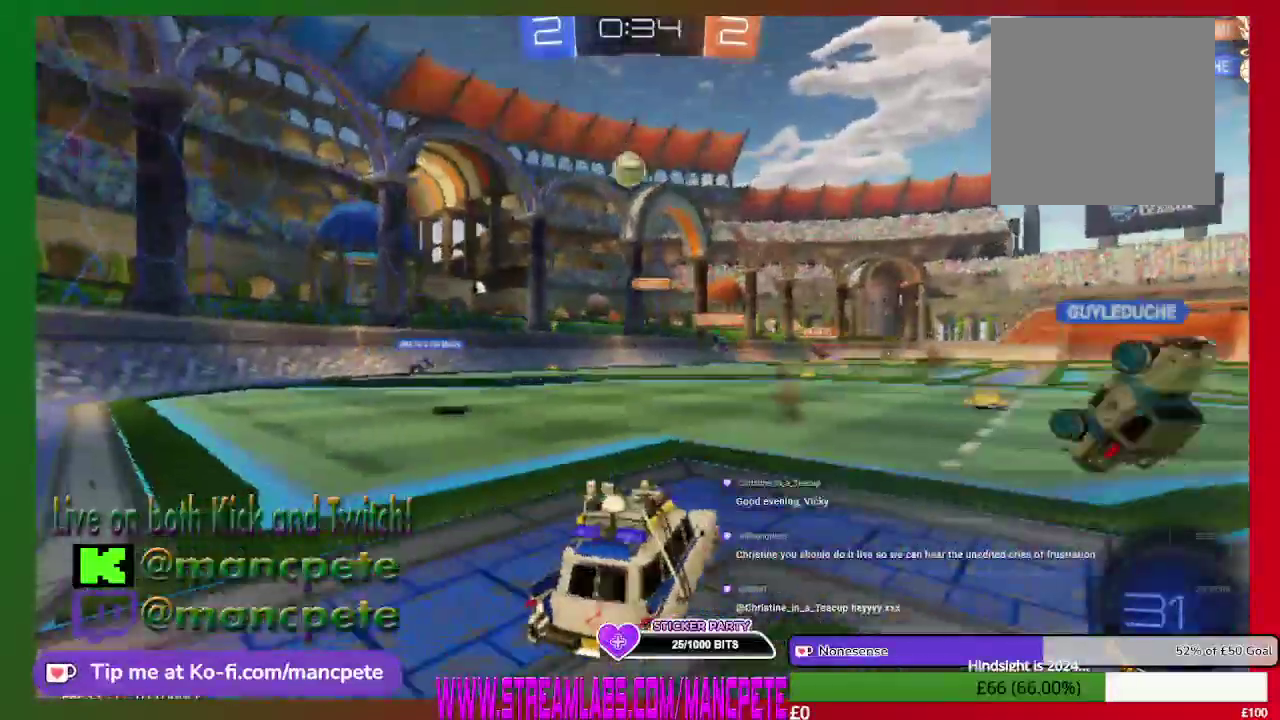
{"buttons": ["R2"], "left_stick": "center", "right_stick": "center", "events": []}
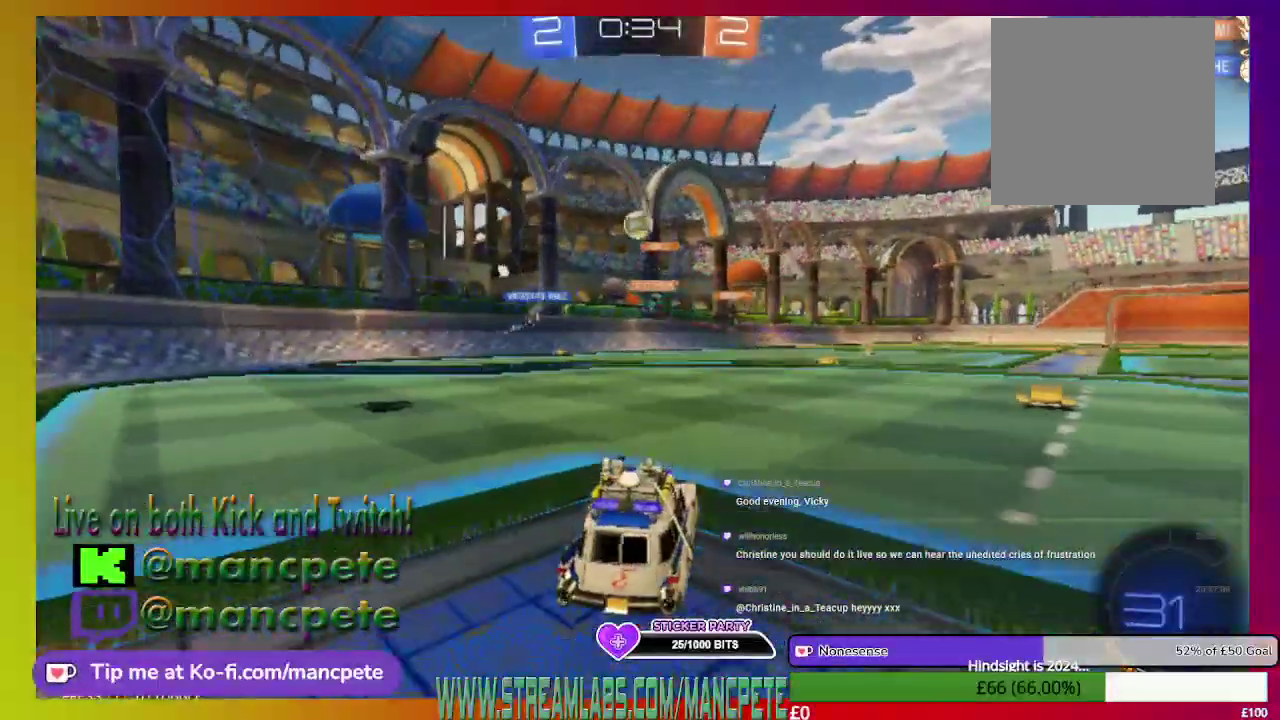
{"buttons": ["R2"], "left_stick": "right", "right_stick": "center", "events": [[251, "left_stick", "left"], [417, "left_stick", "center"], [501, "left_stick", "right"]]}
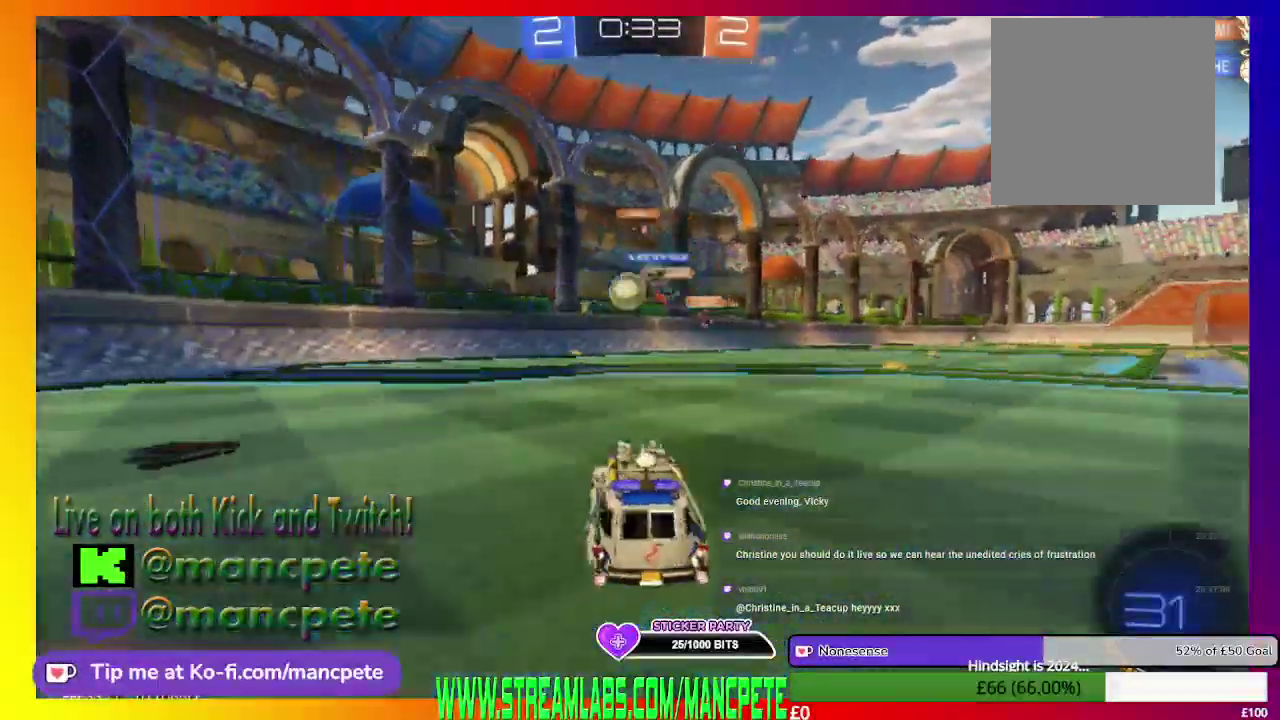
{"buttons": [], "left_stick": "left", "right_stick": "center", "events": [[375, "left_stick", "center"], [500, "R2", "up"], [500, "left_stick", "left"]]}
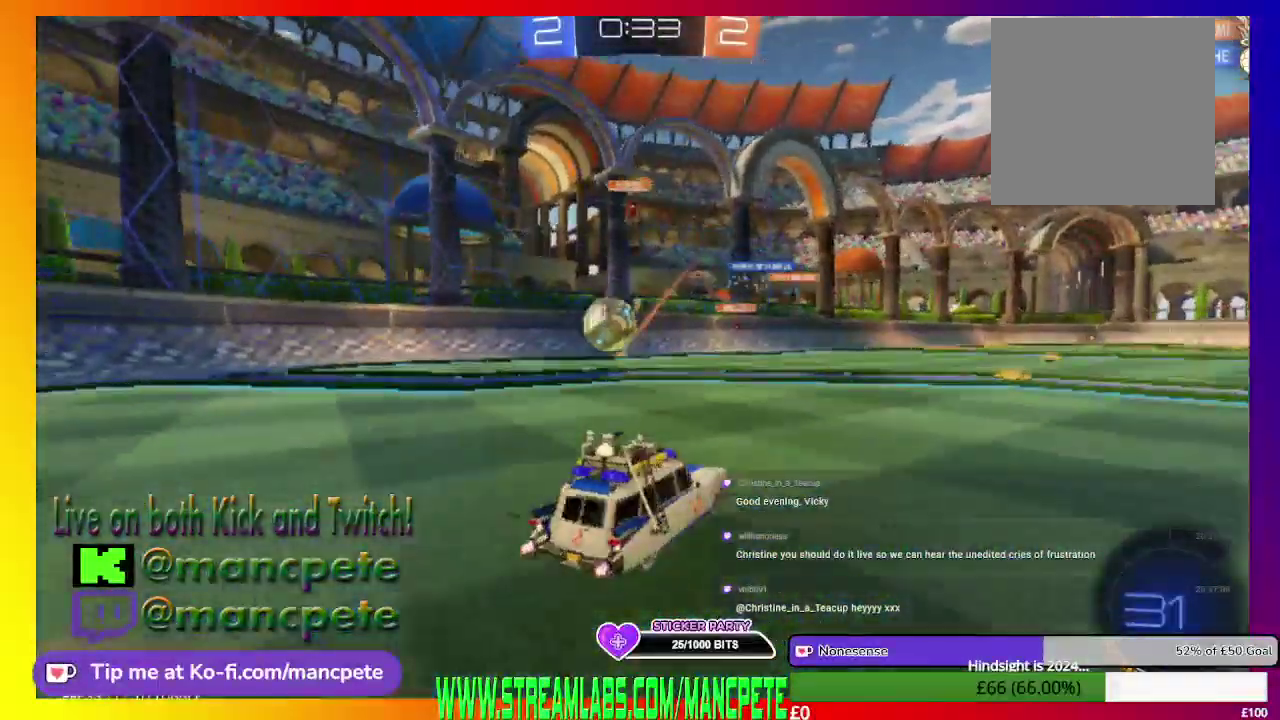
{"buttons": ["X", "R2"], "left_stick": "up-left", "right_stick": "center", "events": [[84, "left_stick", "up-left"], [251, "R2", "down"], [251, "X", "down"]]}
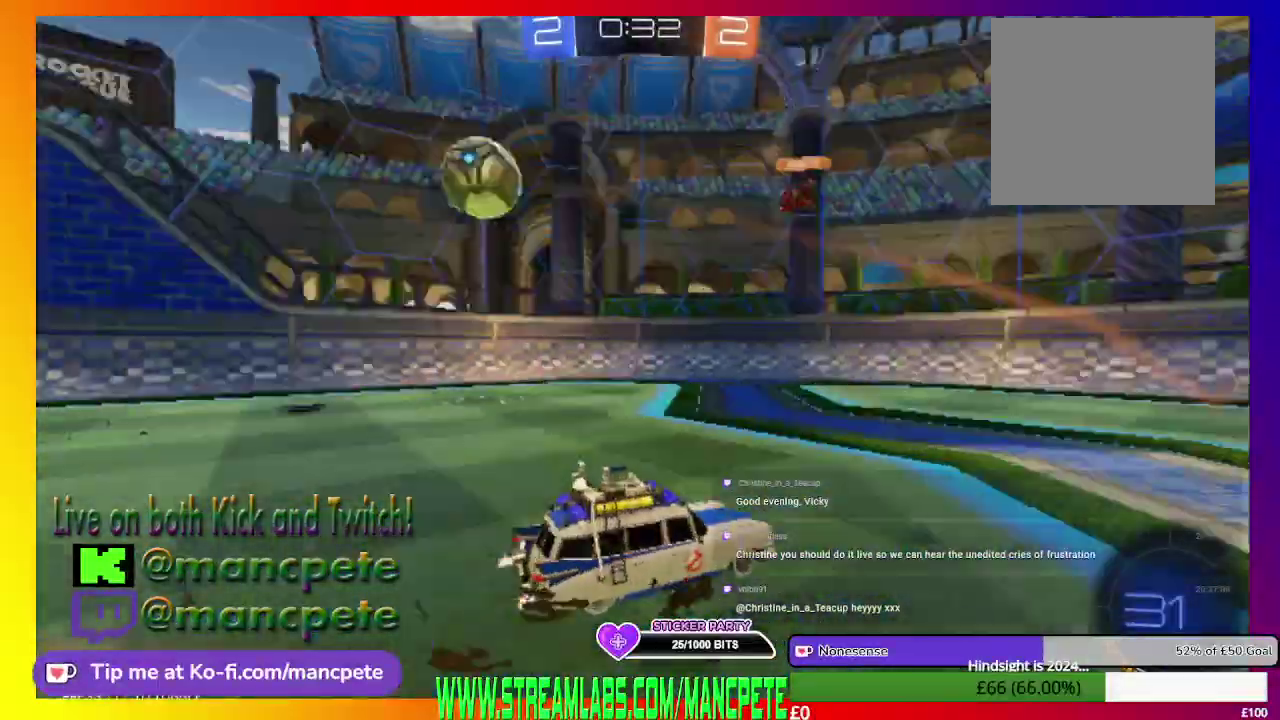
{"buttons": ["R2"], "left_stick": "up-left", "right_stick": "center", "events": [[250, "X", "up"]]}
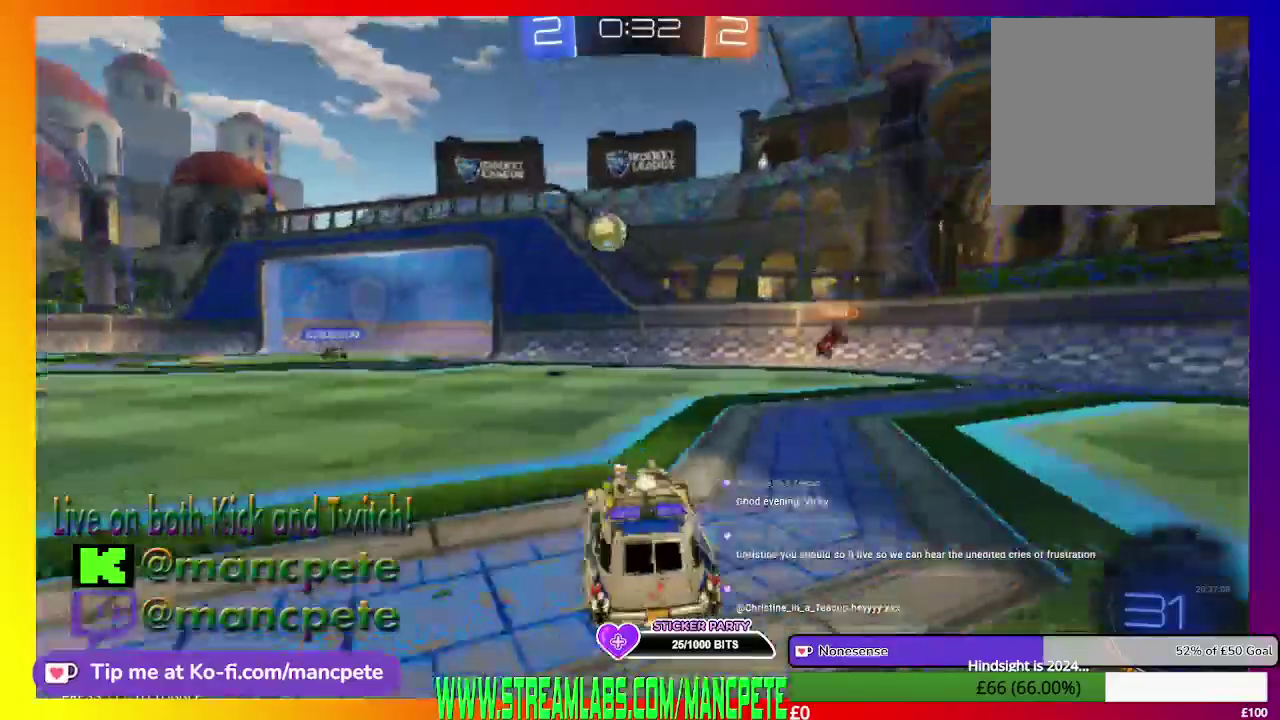
{"buttons": ["R2"], "left_stick": "center", "right_stick": "center", "events": [[126, "left_stick", "center"]]}
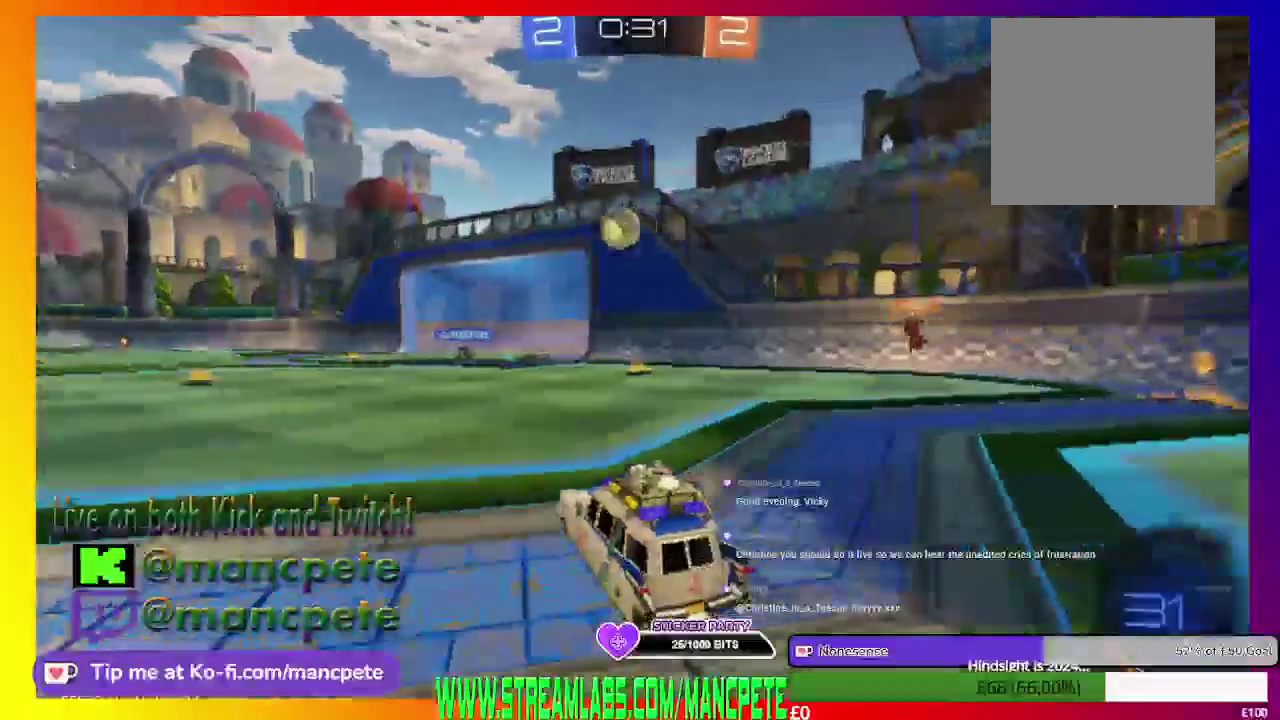
{"buttons": ["B", "R2"], "left_stick": "center", "right_stick": "center", "events": [[125, "B", "down"]]}
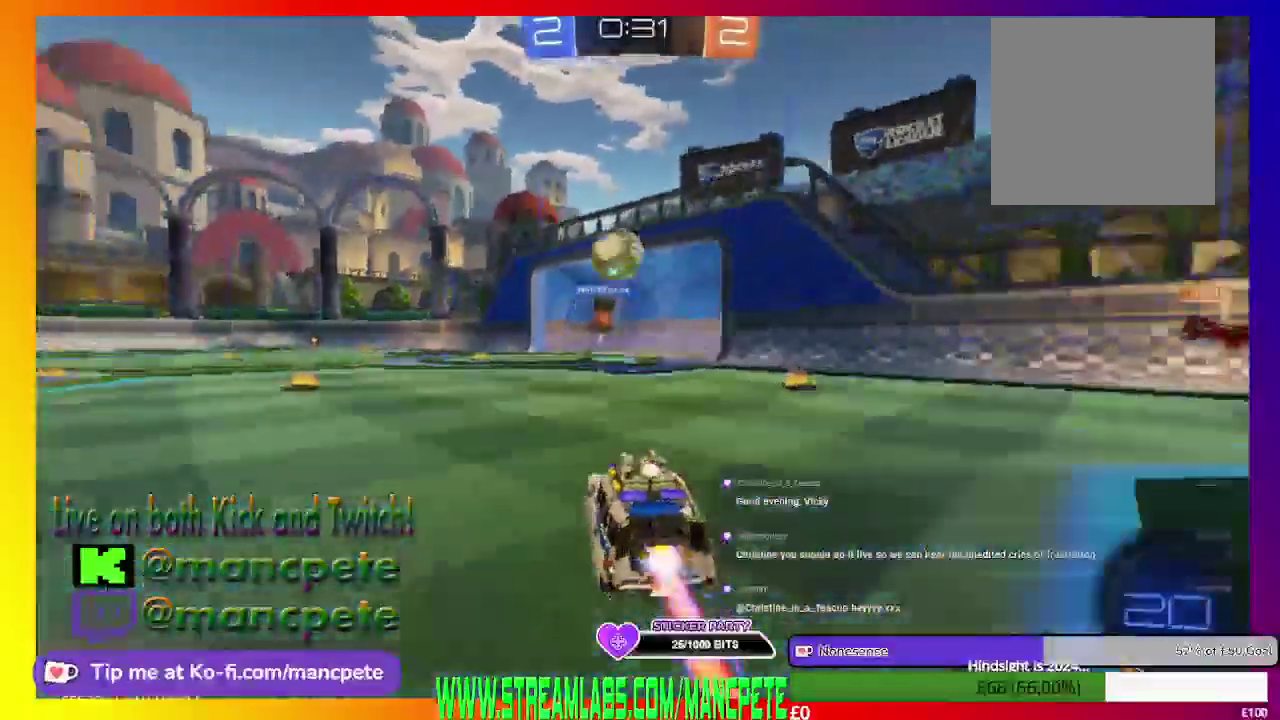
{"buttons": ["R2"], "left_stick": "center", "right_stick": "center", "events": [[125, "left_stick", "left"], [167, "B", "up"], [501, "left_stick", "center"]]}
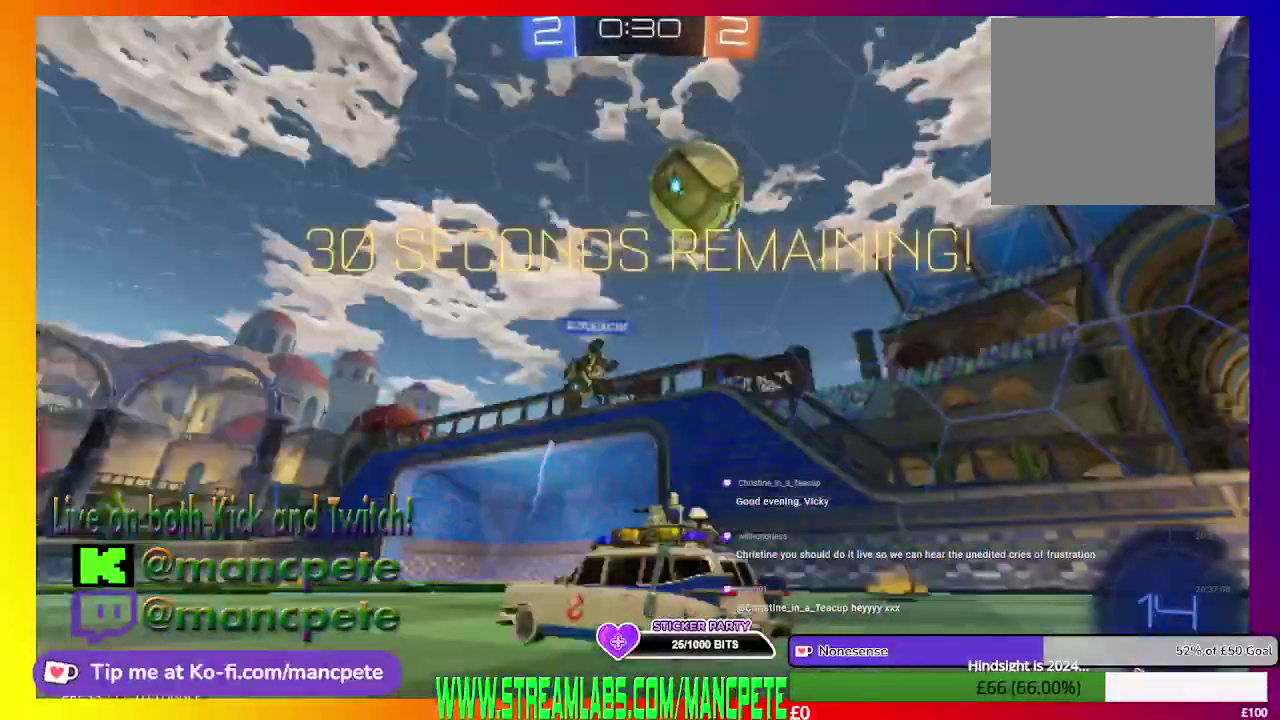
{"buttons": ["X", "R2"], "left_stick": "left", "right_stick": "center", "events": [[83, "X", "down"], [250, "left_stick", "left"]]}
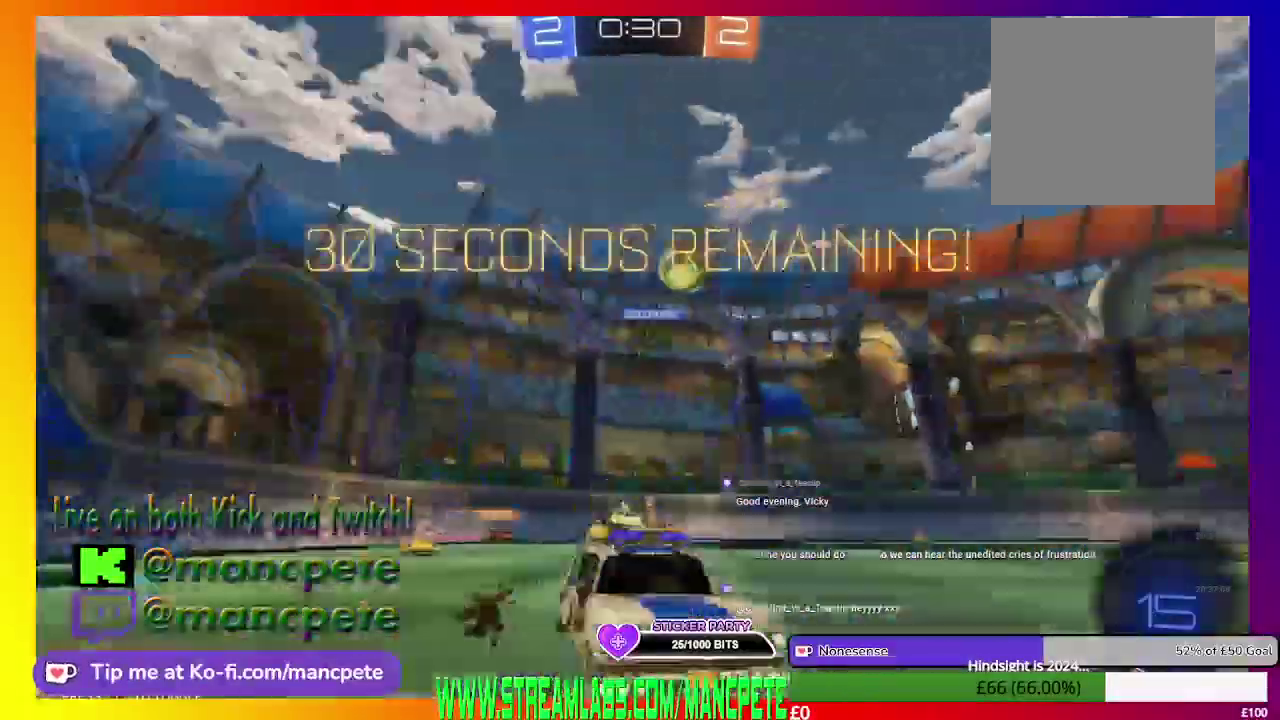
{"buttons": ["R2"], "left_stick": "up-left", "right_stick": "center"}
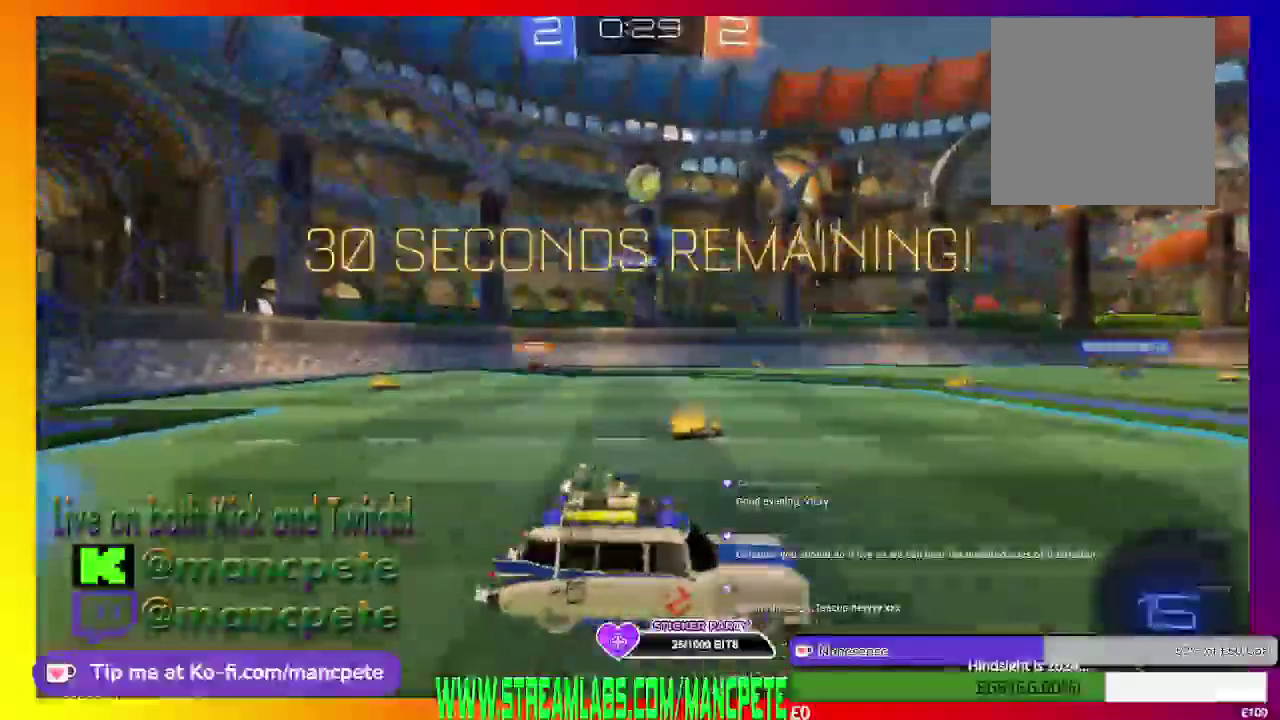
{"buttons": ["R2"], "left_stick": "center", "right_stick": "center"}
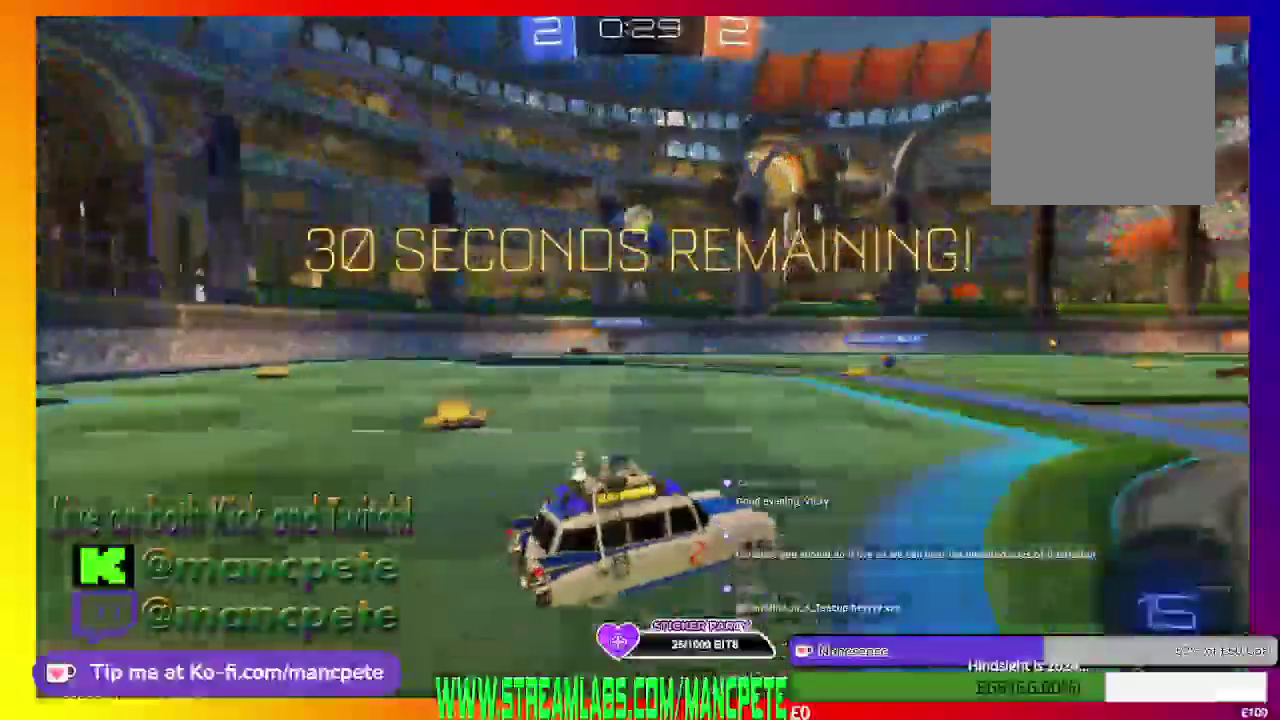
{"buttons": ["R2"], "left_stick": "center", "right_stick": "center", "events": [[42, "left_stick", "left"], [251, "left_stick", "center"]]}
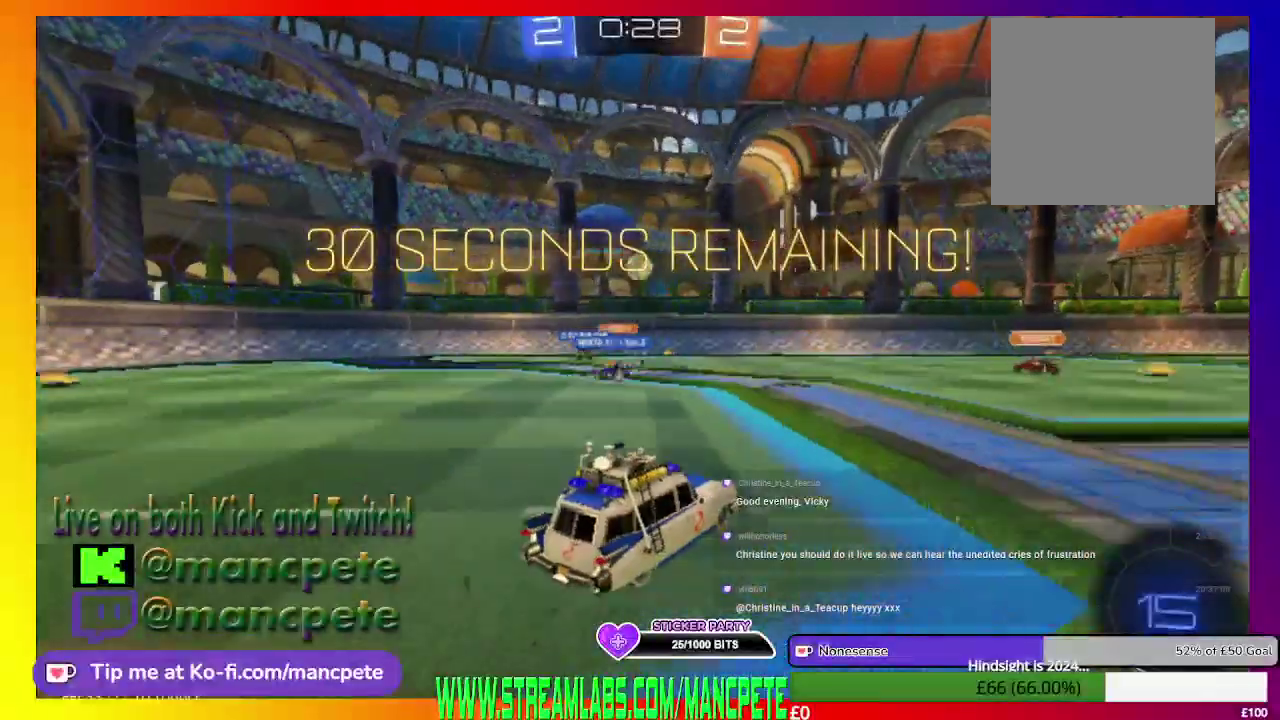
{"buttons": ["R2"], "left_stick": "center", "right_stick": "center", "events": [[167, "left_stick", "left"], [417, "left_stick", "center"]]}
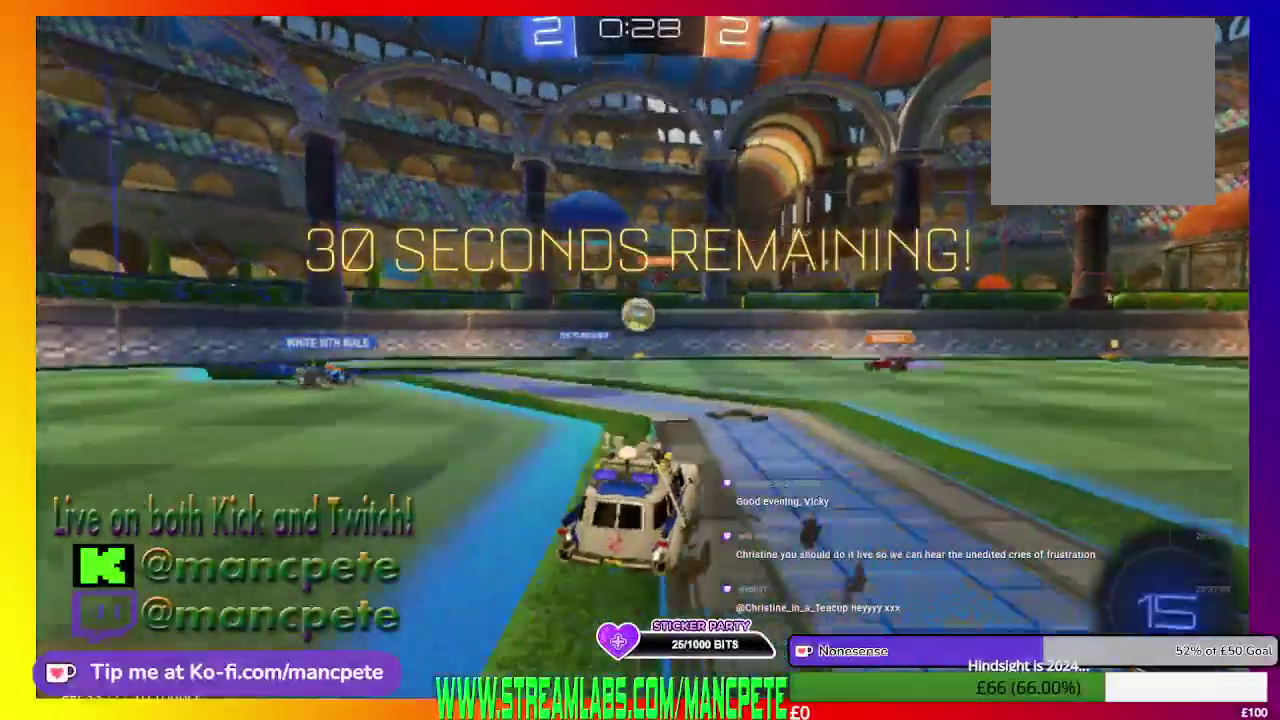
{"buttons": [], "left_stick": "center", "right_stick": "center", "events": [[459, "R2", "up"]]}